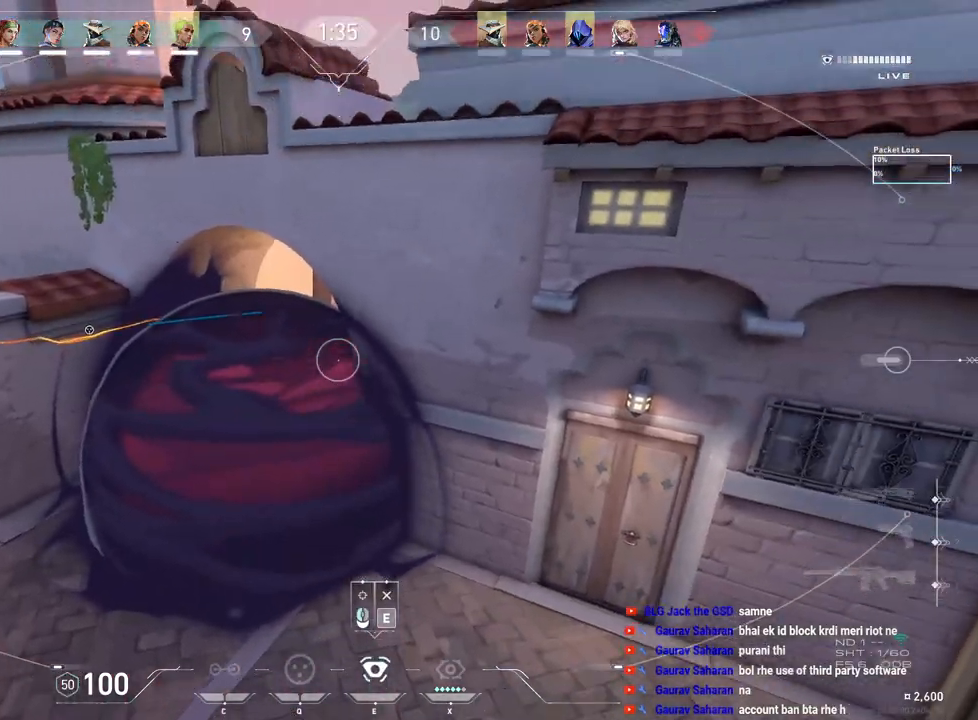
Gameplay with keyboard and mouse; each line is a JSON object with the keys and mouse buttons held at the frame after it. "events" lists presses ("down") and releases ("up") of "a", "ctrl", "d", "e", "f", "q", "r", "s", "shift", "space", "tab", "w", "mouse_left", "mouse_wheel", "mouse_right", "mouse_mb4" and "mouse_mb5" between this image and that frame as [ms after this image, input, new state], when the widget could be followed in between. "mouse_left", "mouse_wheel", "mouse_right", "mouse_mb4", "mouse_mb5" = the "left", "wheel", "right", "mb4", "mb5" buttons of the "mouse" list. No other keys are recorded. "wheel" means that the mouse wheel is clicked or scrolled. Mouse movement is not recorded.
{"keys": [], "mouse": [], "events": [[33, "shift", "up"]]}
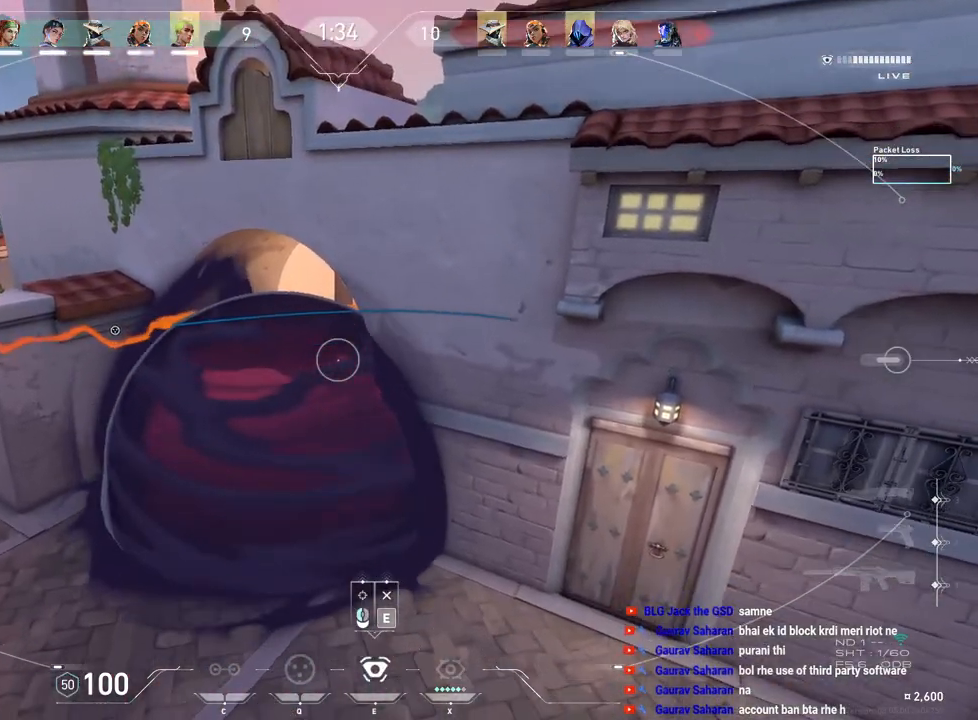
{"keys": [], "mouse": [], "events": [[67, "mouse_left", "down"], [233, "mouse_left", "up"]]}
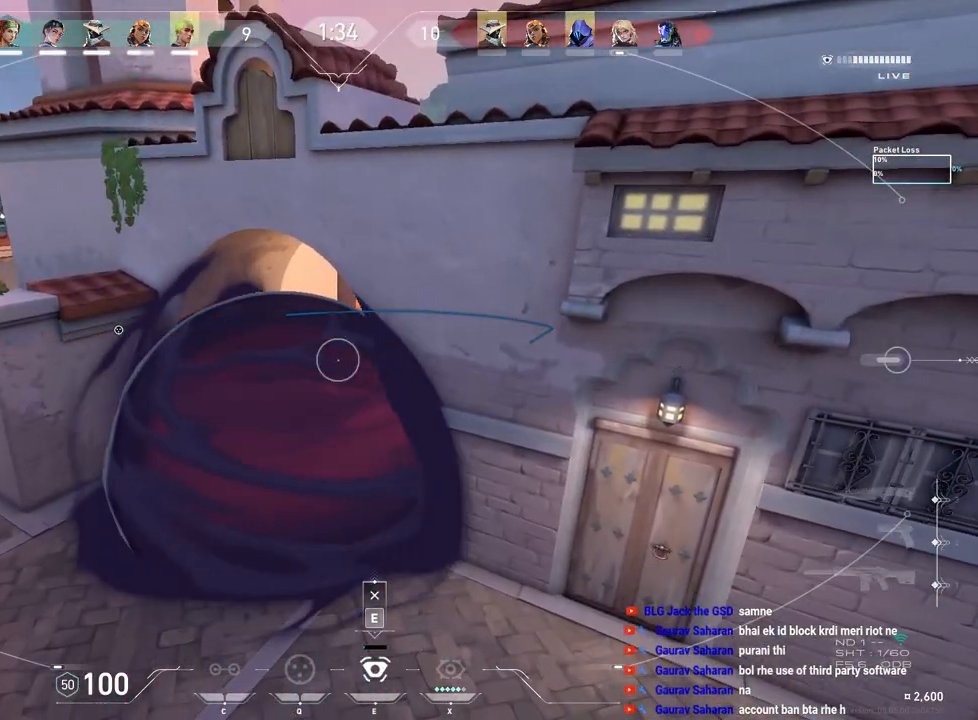
{"keys": ["w"], "mouse": [], "events": [[183, "e", "down"], [333, "e", "up"], [483, "w", "down"]]}
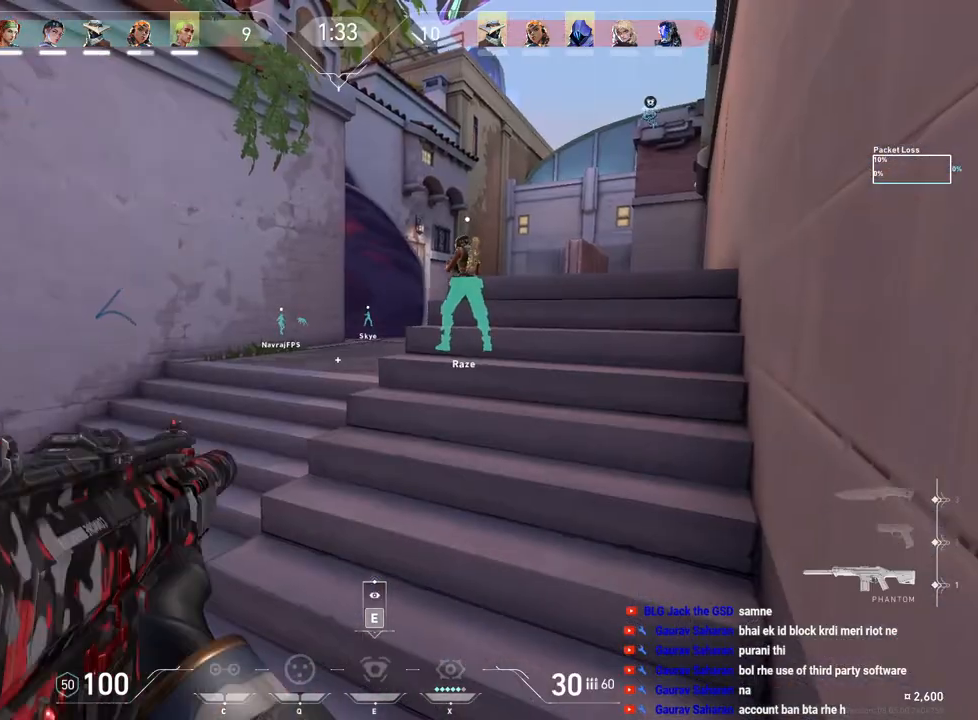
{"keys": ["d", "shift", "w"], "mouse": [], "events": [[333, "d", "down"], [417, "shift", "down"]]}
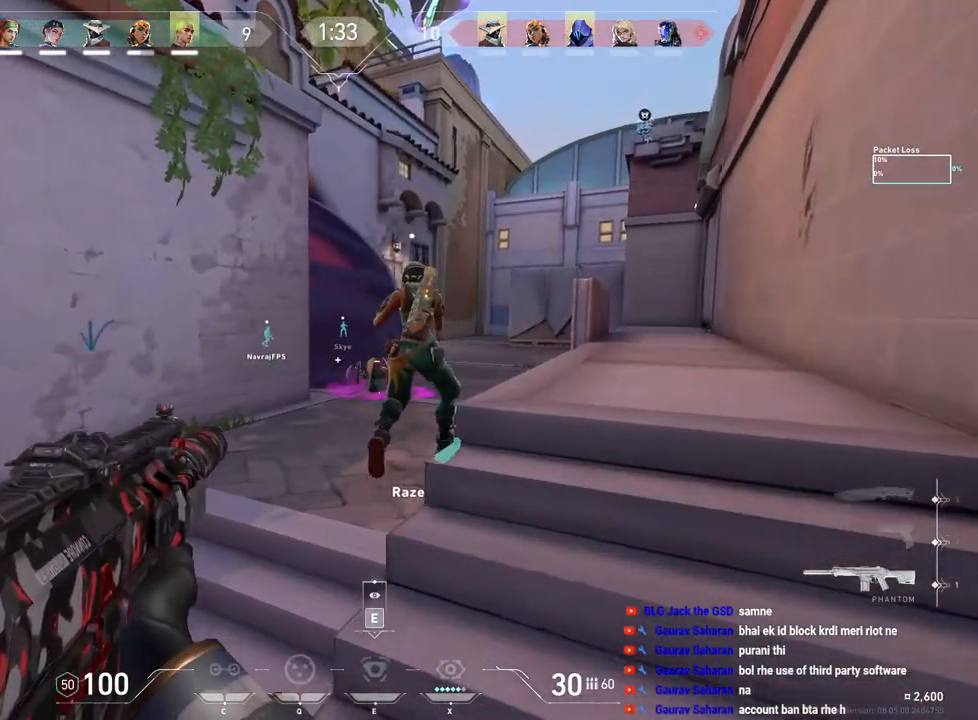
{"keys": ["d", "w"], "mouse": [], "events": [[317, "shift", "up"]]}
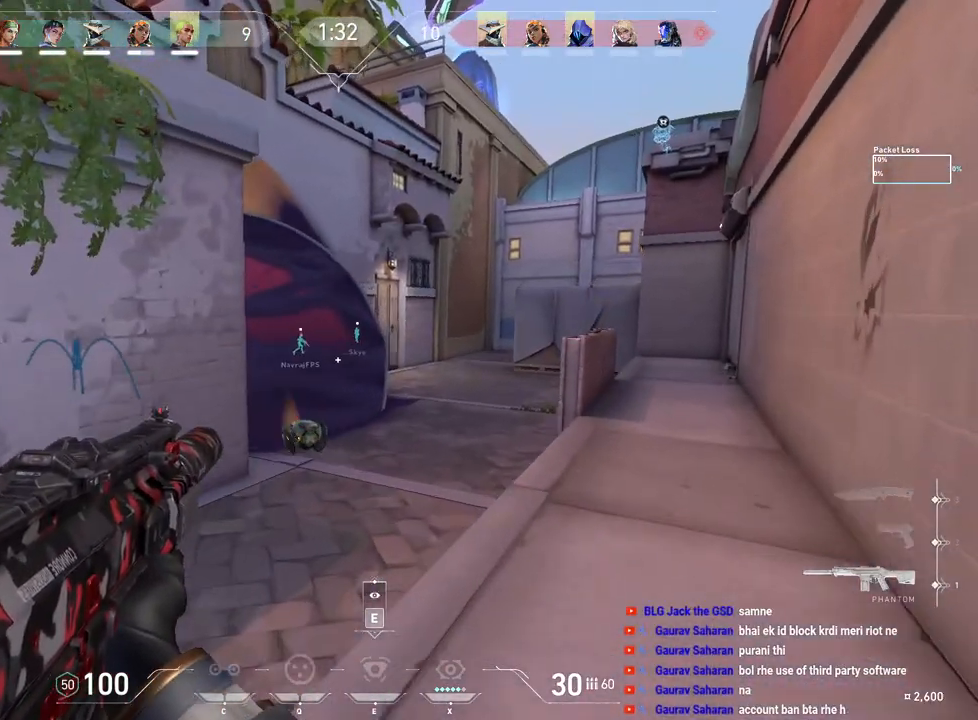
{"keys": ["d", "w"], "mouse": [], "events": []}
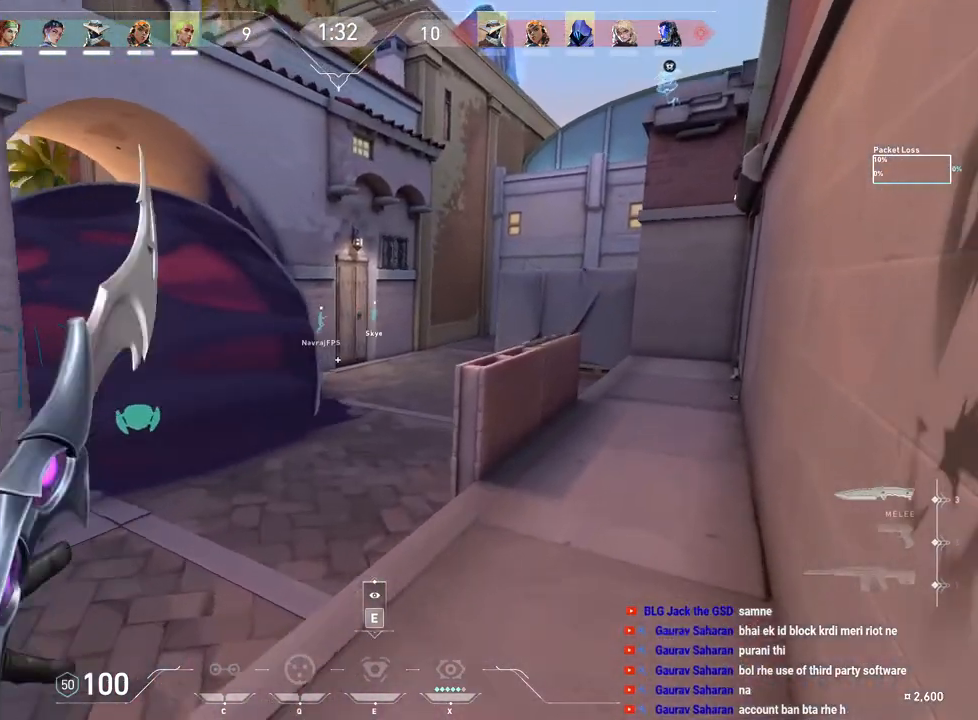
{"keys": ["d"], "mouse": [], "events": [[133, "w", "up"]]}
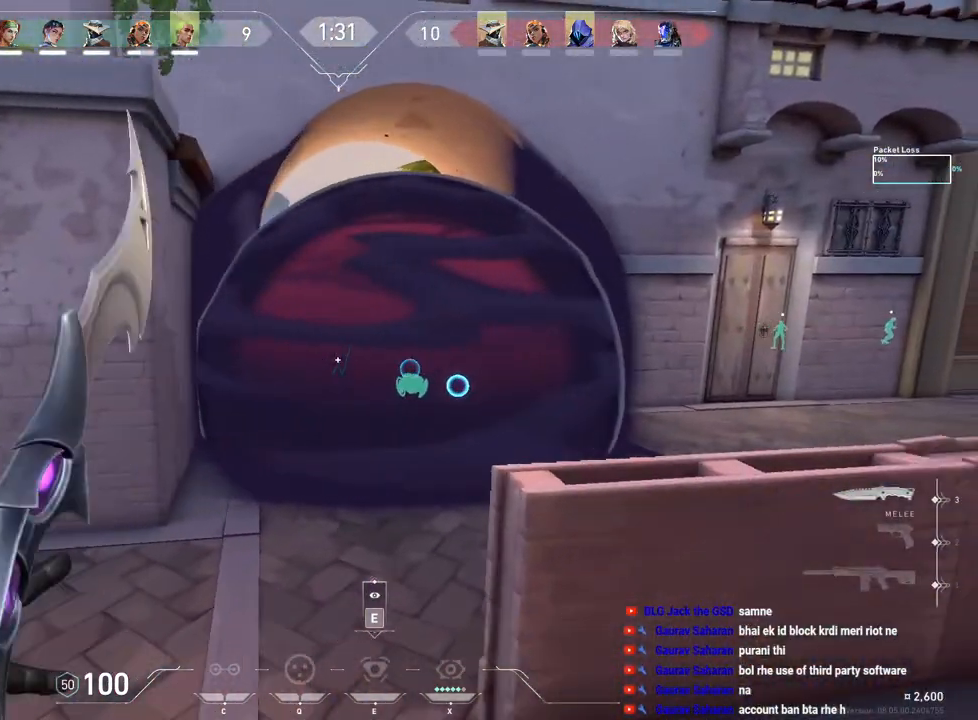
{"keys": ["d"], "mouse": [], "events": []}
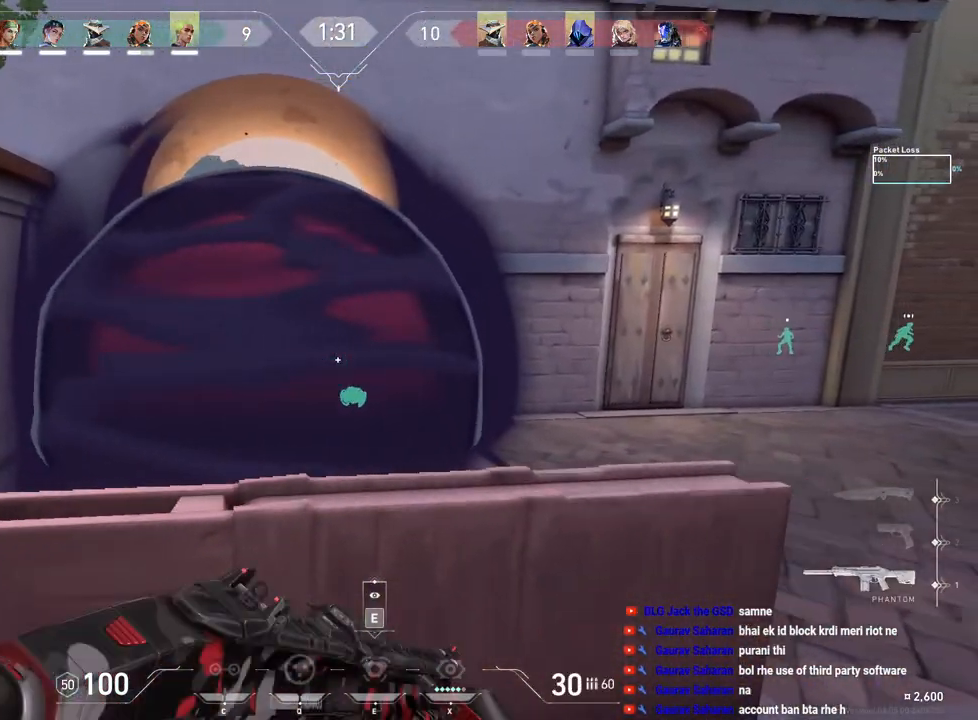
{"keys": ["d"], "mouse": [], "events": []}
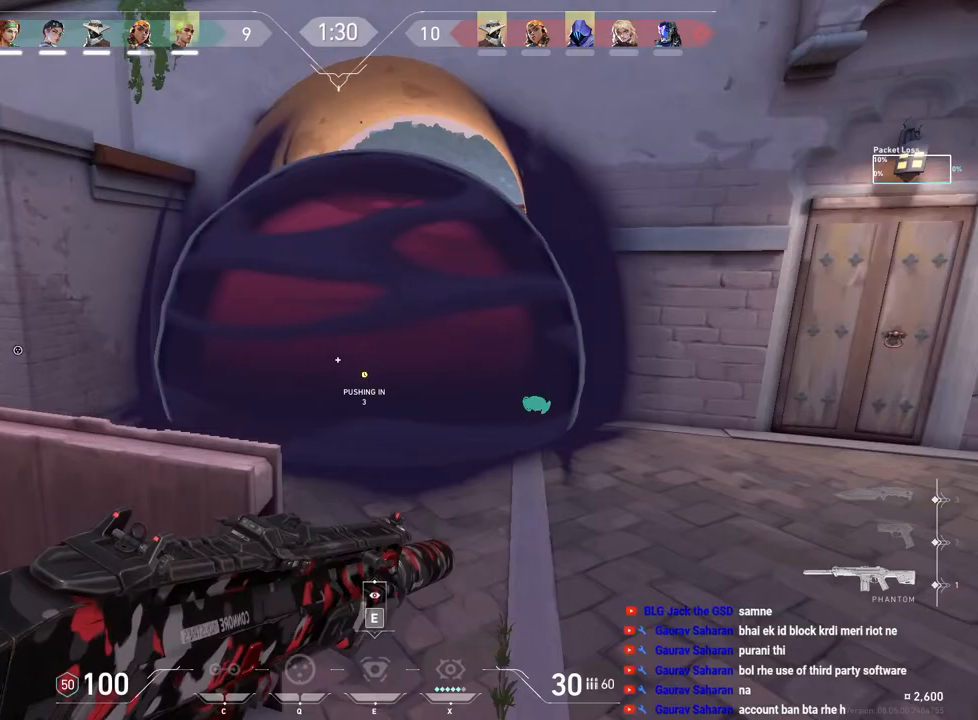
{"keys": ["d", "w"], "mouse": [], "events": [[367, "w", "down"]]}
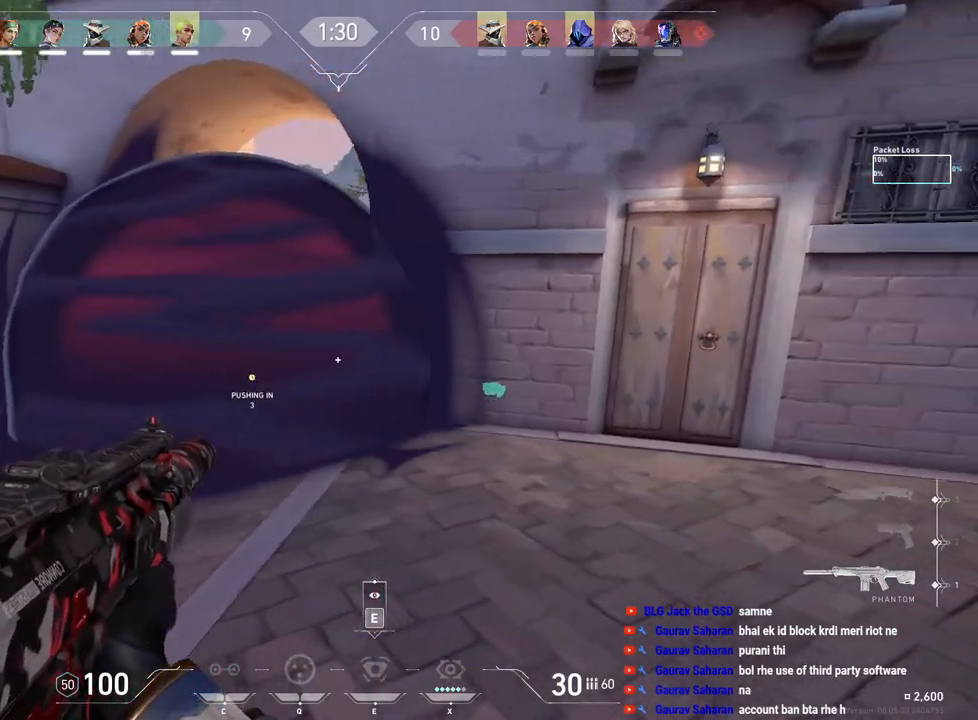
{"keys": ["d"], "mouse": [], "events": [[350, "w", "up"]]}
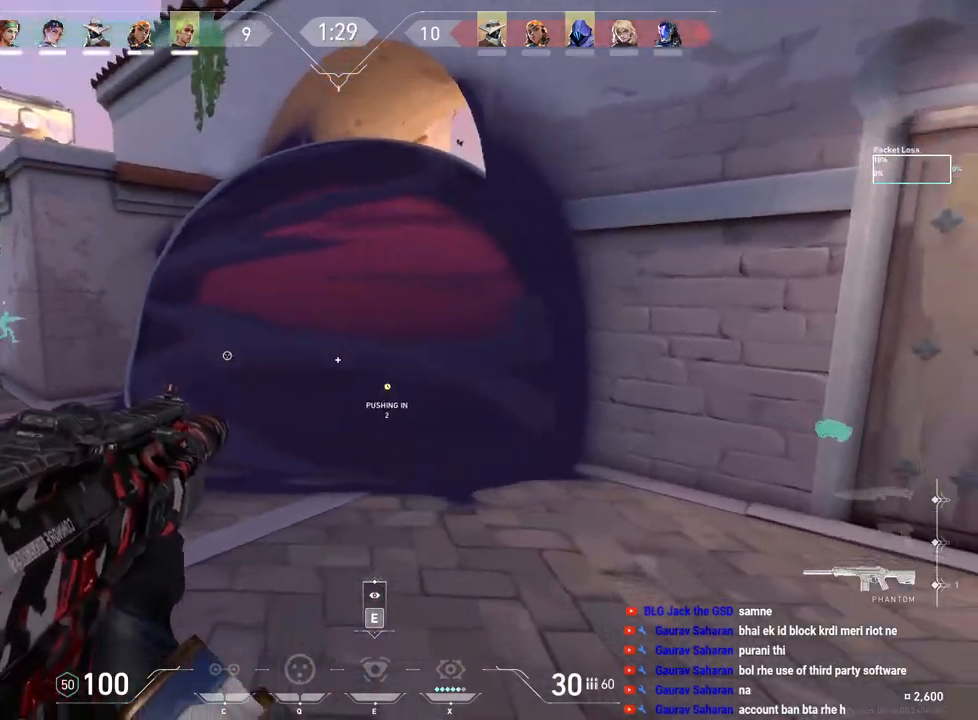
{"keys": [], "mouse": ["left"], "events": [[150, "shift", "down"], [333, "d", "up"], [417, "shift", "up"], [433, "mouse_left", "down"]]}
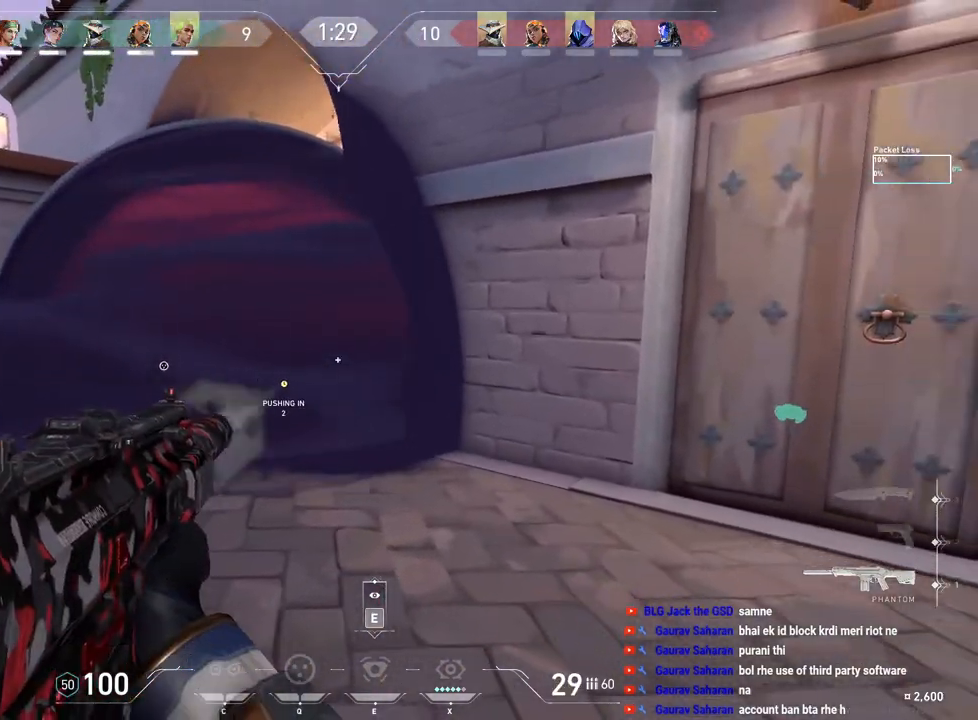
{"keys": ["d"], "mouse": ["left"], "events": [[367, "d", "down"]]}
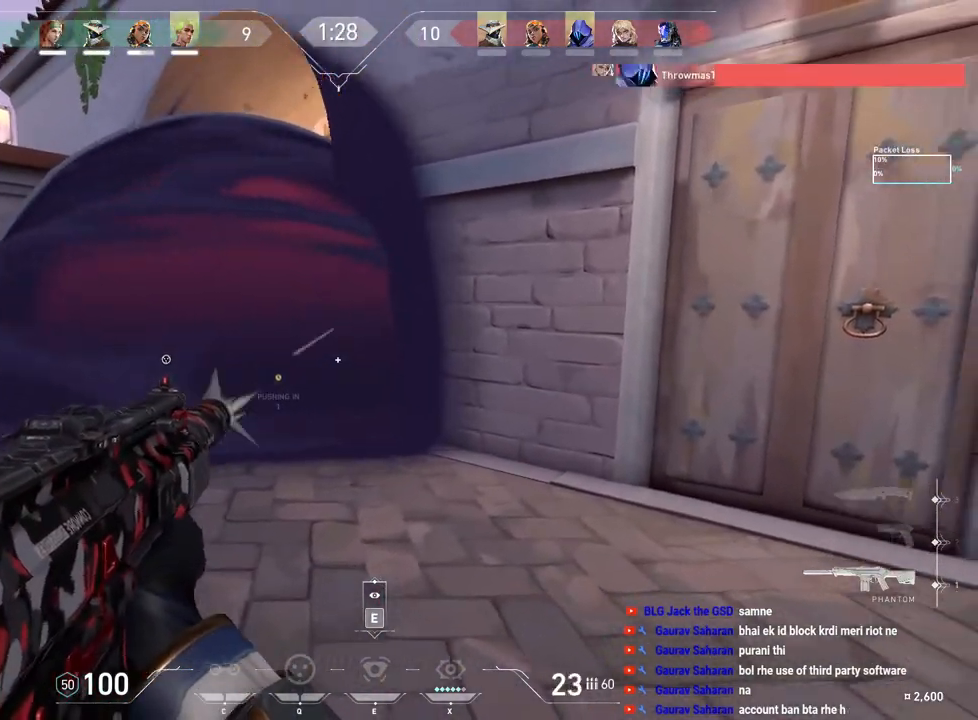
{"keys": ["d", "s"], "mouse": [], "events": [[67, "mouse_left", "up"], [300, "s", "down"]]}
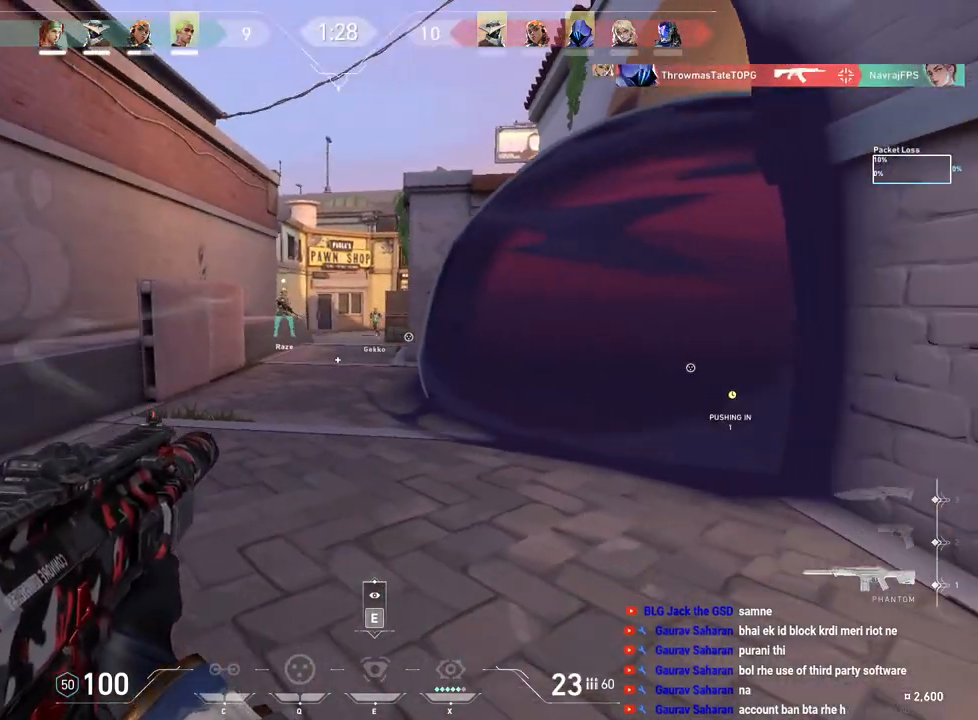
{"keys": ["a"], "mouse": [], "events": [[67, "s", "up"], [117, "d", "up"], [117, "s", "down"], [167, "s", "up"], [183, "s", "down"], [250, "r", "down"], [283, "a", "down"], [367, "r", "up"], [367, "s", "up"]]}
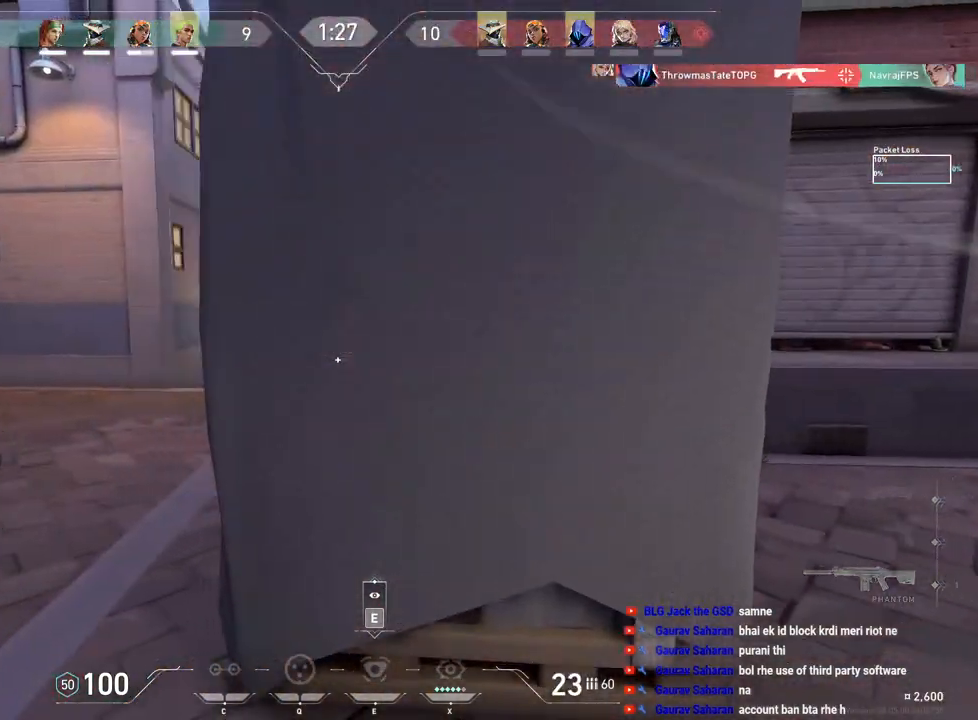
{"keys": ["w"], "mouse": [], "events": [[67, "w", "down"], [233, "a", "up"]]}
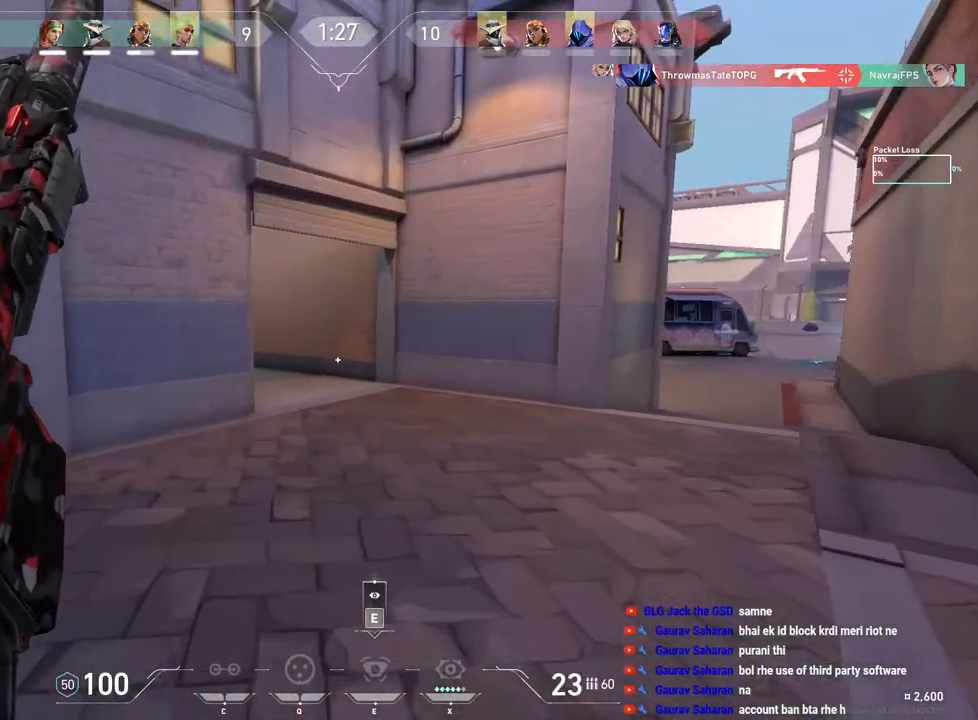
{"keys": ["w"], "mouse": [], "events": []}
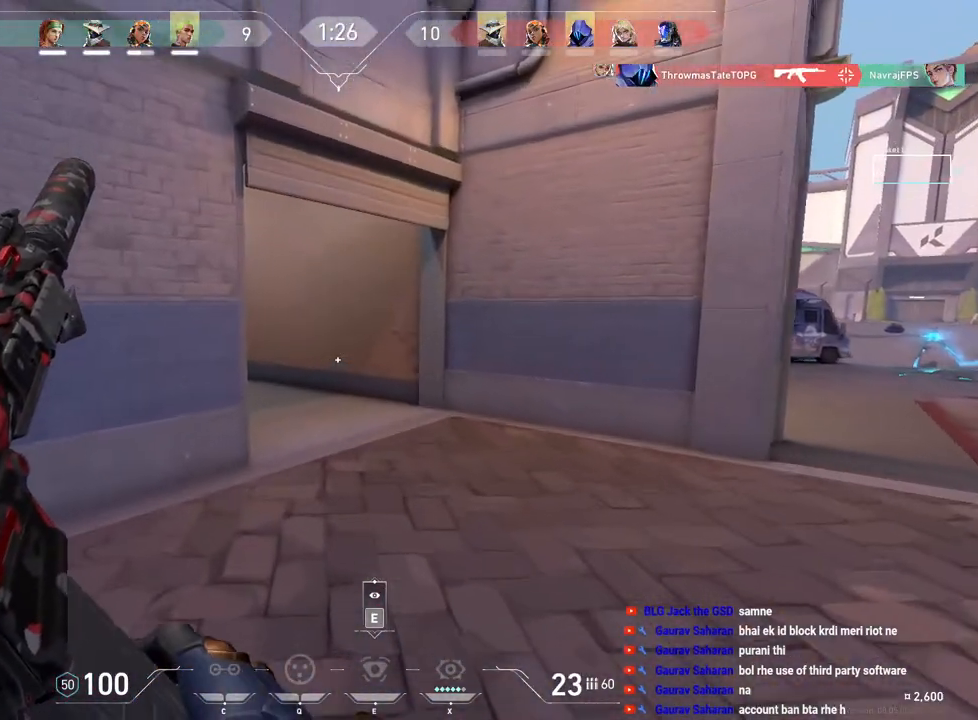
{"keys": ["d", "w"], "mouse": [], "events": [[217, "d", "down"]]}
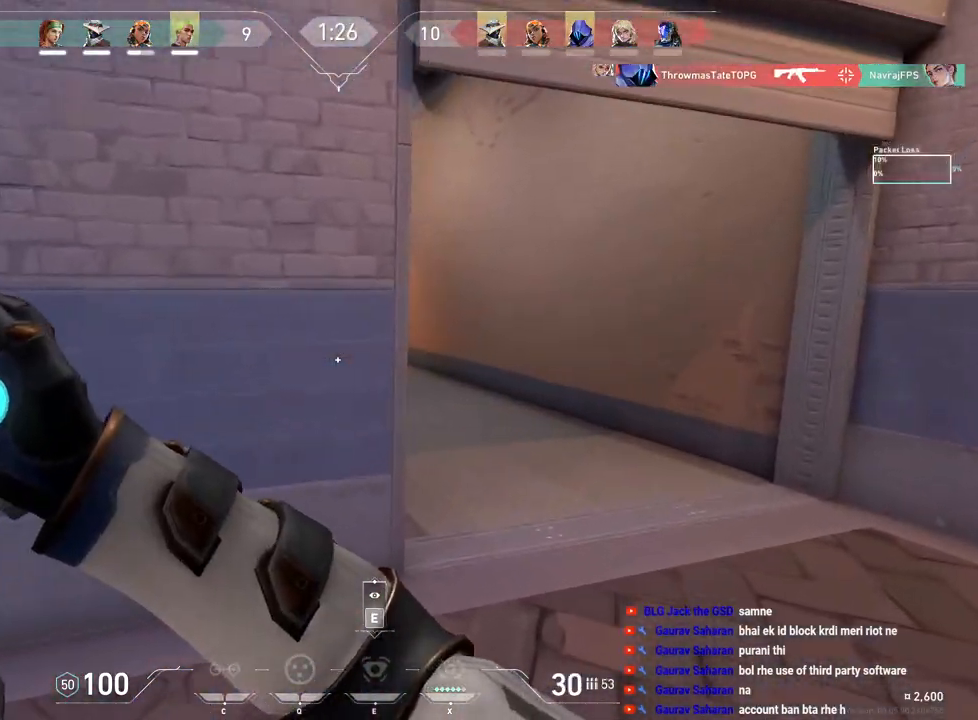
{"keys": ["w"], "mouse": [], "events": [[17, "d", "up"]]}
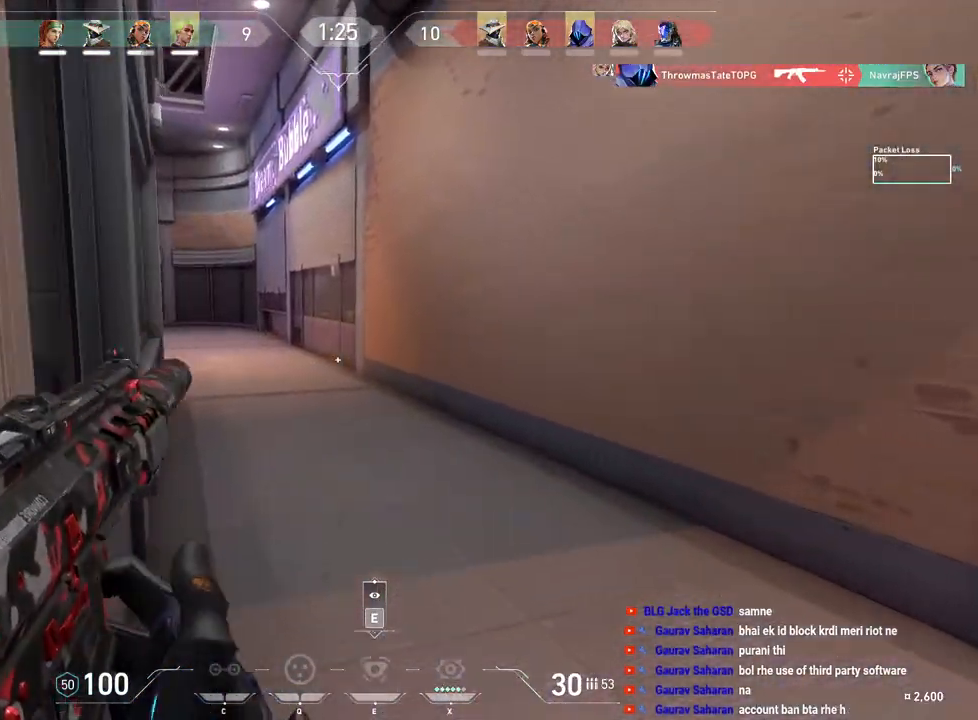
{"keys": ["shift", "w"], "mouse": [], "events": [[117, "shift", "down"]]}
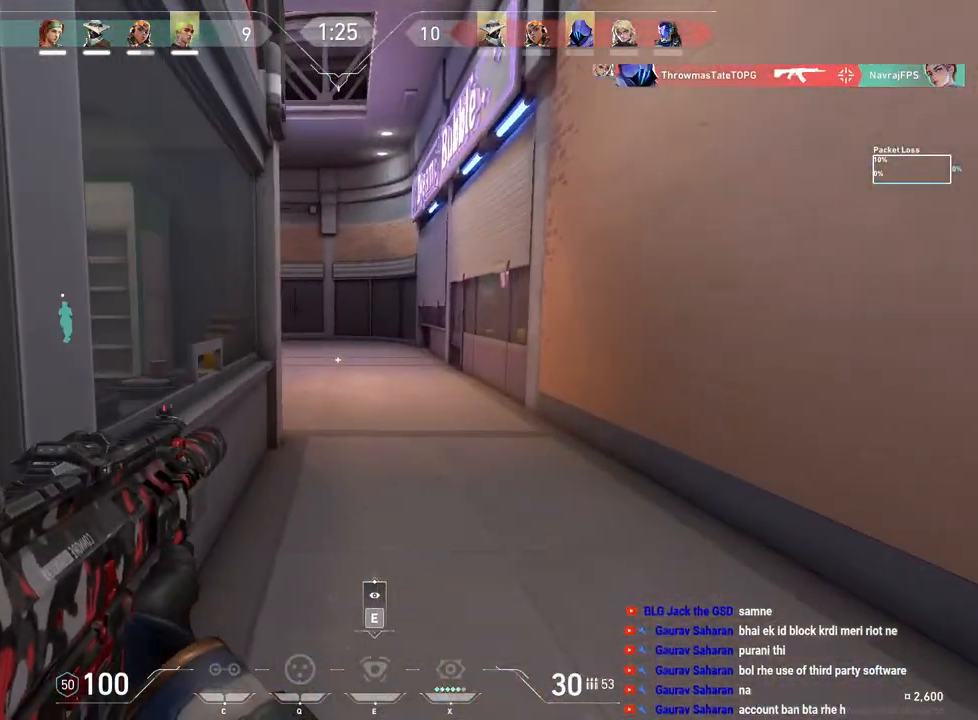
{"keys": ["w"], "mouse": [], "events": [[133, "shift", "up"]]}
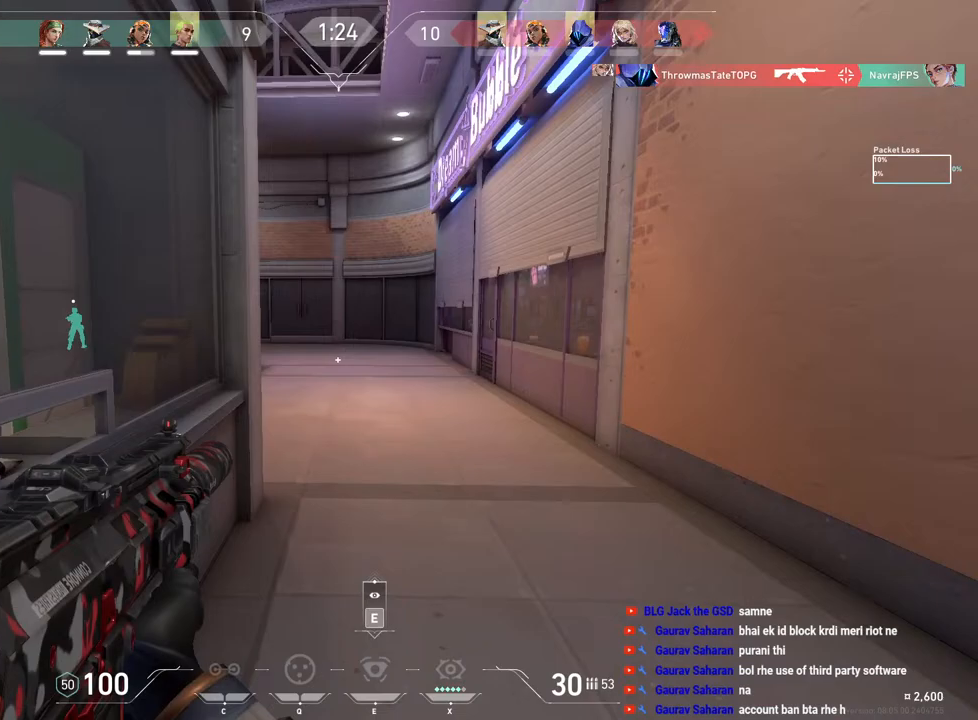
{"keys": ["d"], "mouse": [], "events": [[83, "d", "down"], [417, "w", "up"]]}
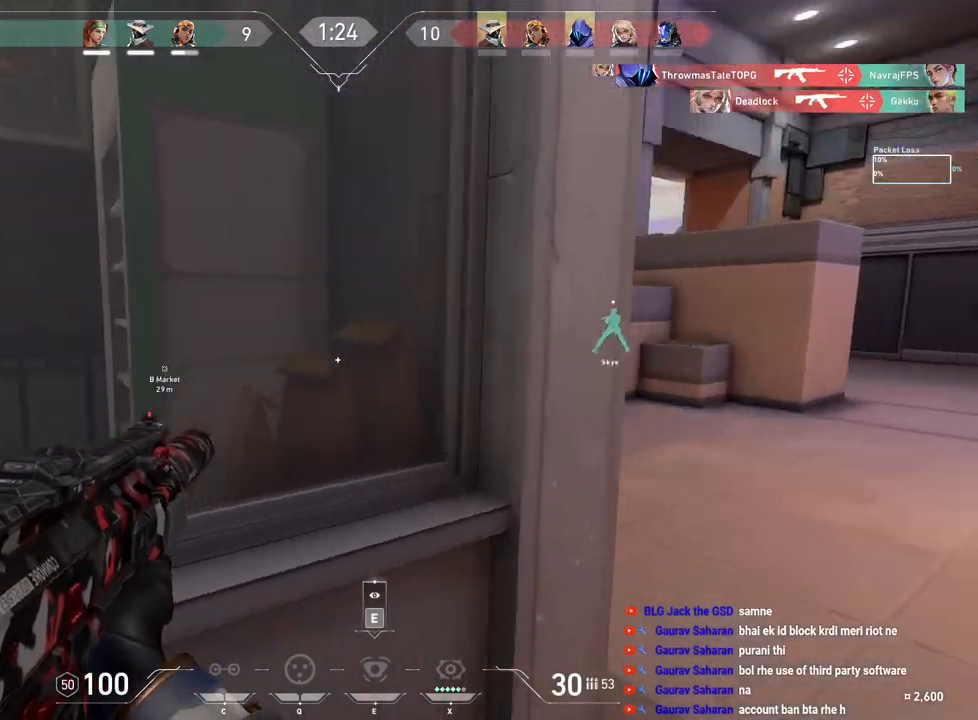
{"keys": ["a"], "mouse": [], "events": [[483, "a", "down"], [500, "d", "up"]]}
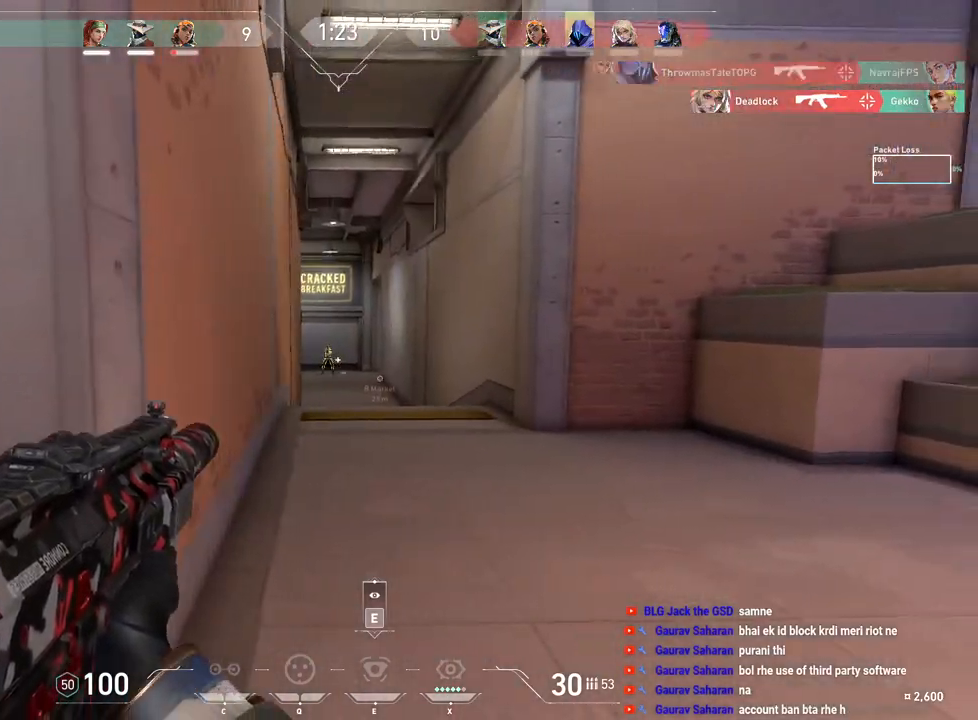
{"keys": [], "mouse": ["left"], "events": [[250, "a", "up"], [267, "mouse_left", "down"]]}
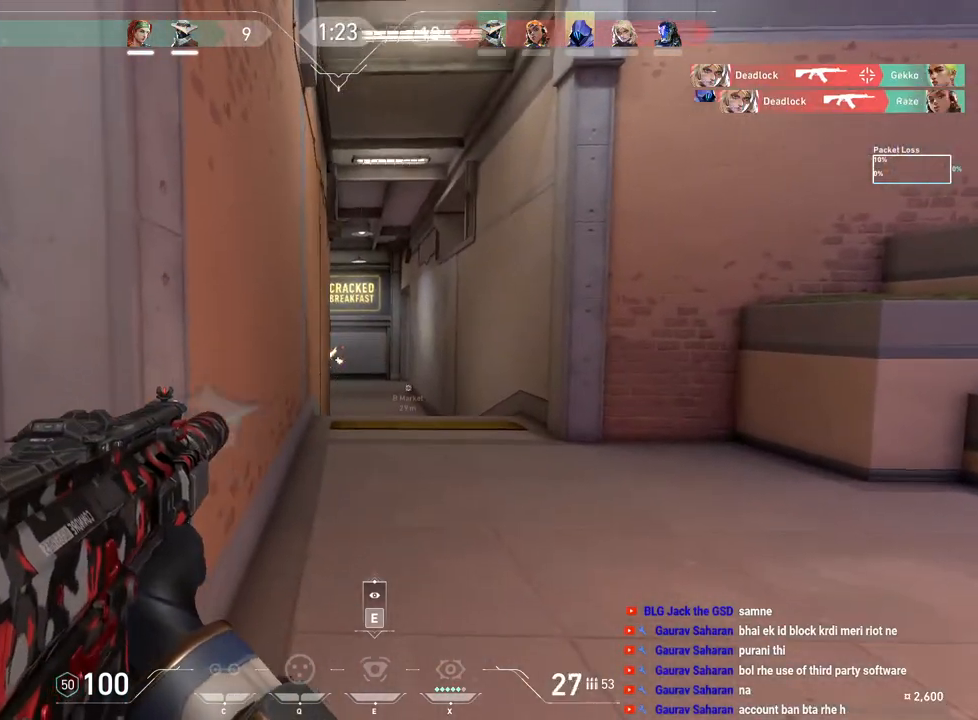
{"keys": ["a", "w"], "mouse": [], "events": [[150, "a", "down"], [233, "mouse_left", "up"], [267, "w", "down"]]}
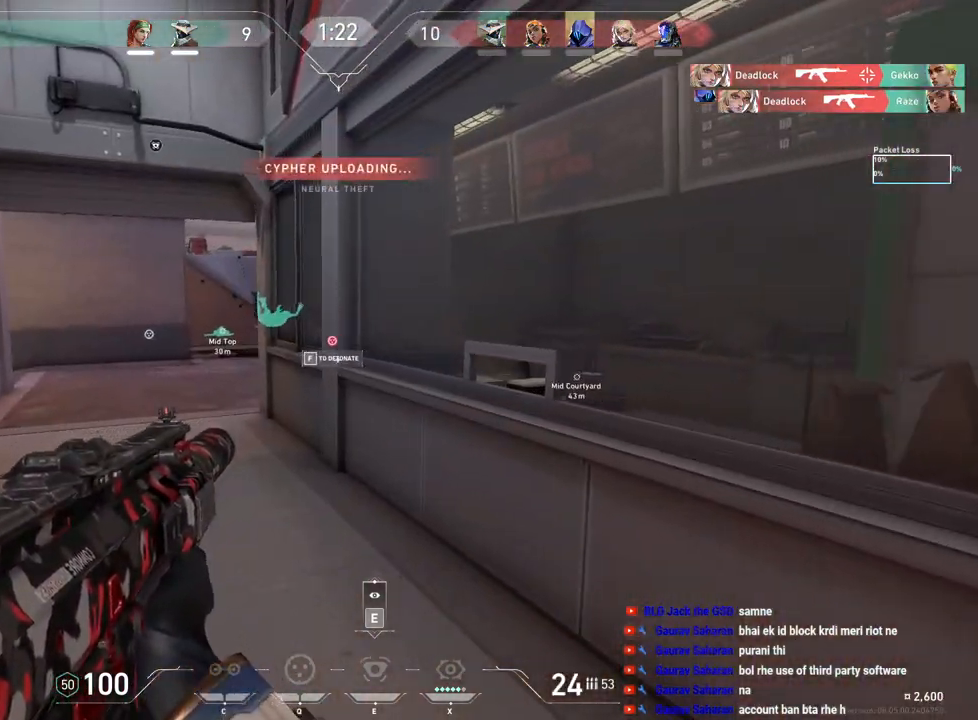
{"keys": ["a", "w"], "mouse": [], "events": []}
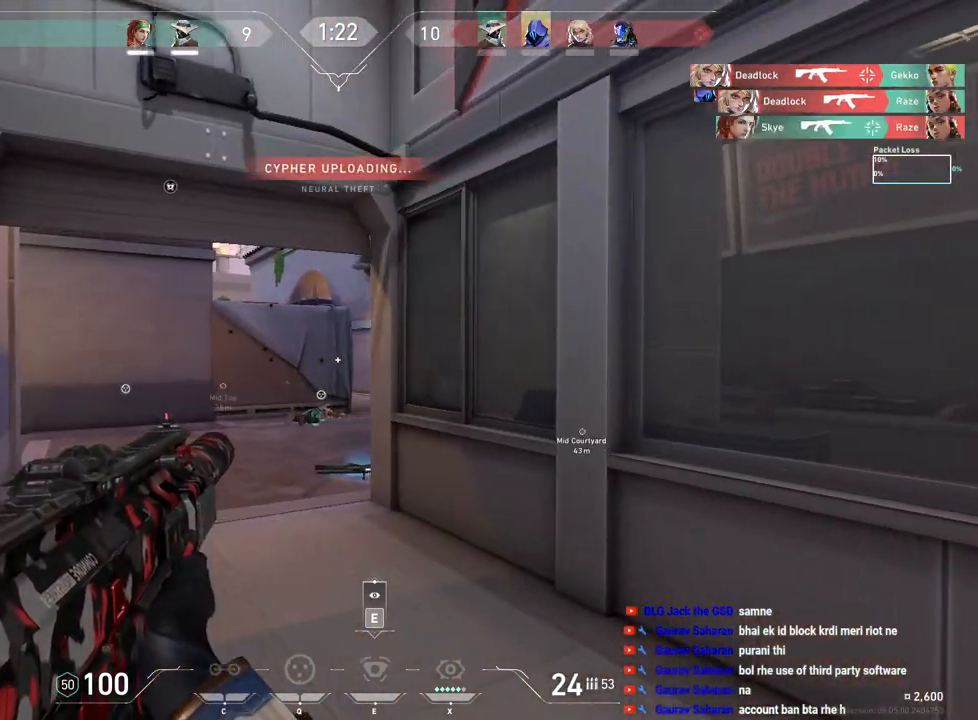
{"keys": ["a", "w"], "mouse": [], "events": [[33, "a", "up"], [67, "d", "down"], [133, "w", "up"], [333, "w", "down"], [383, "a", "down"], [417, "d", "up"]]}
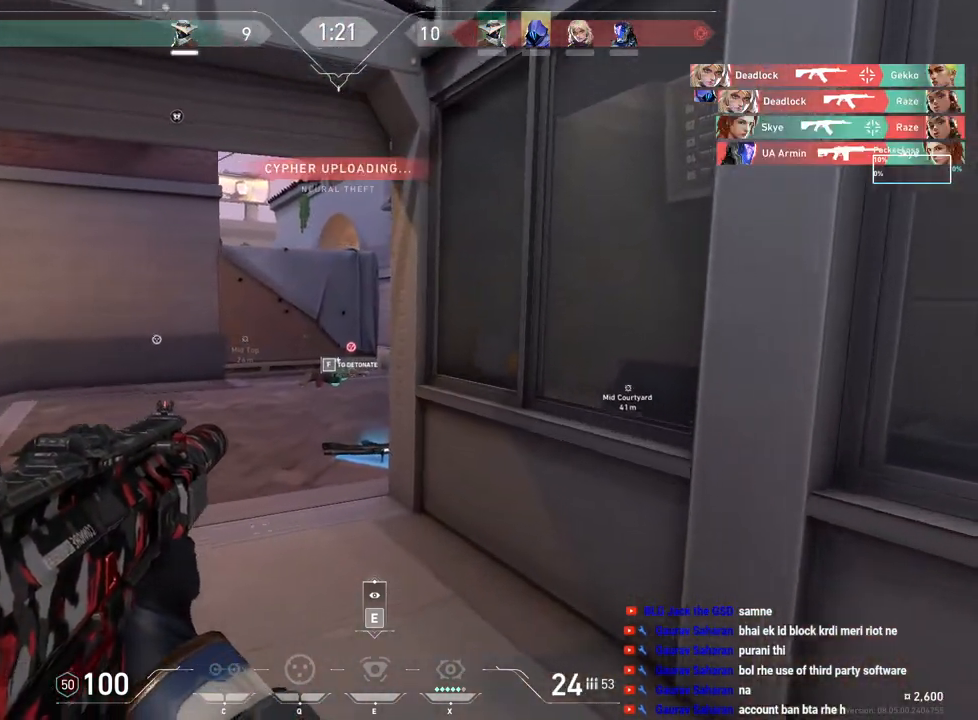
{"keys": ["w"], "mouse": [], "events": [[500, "a", "up"]]}
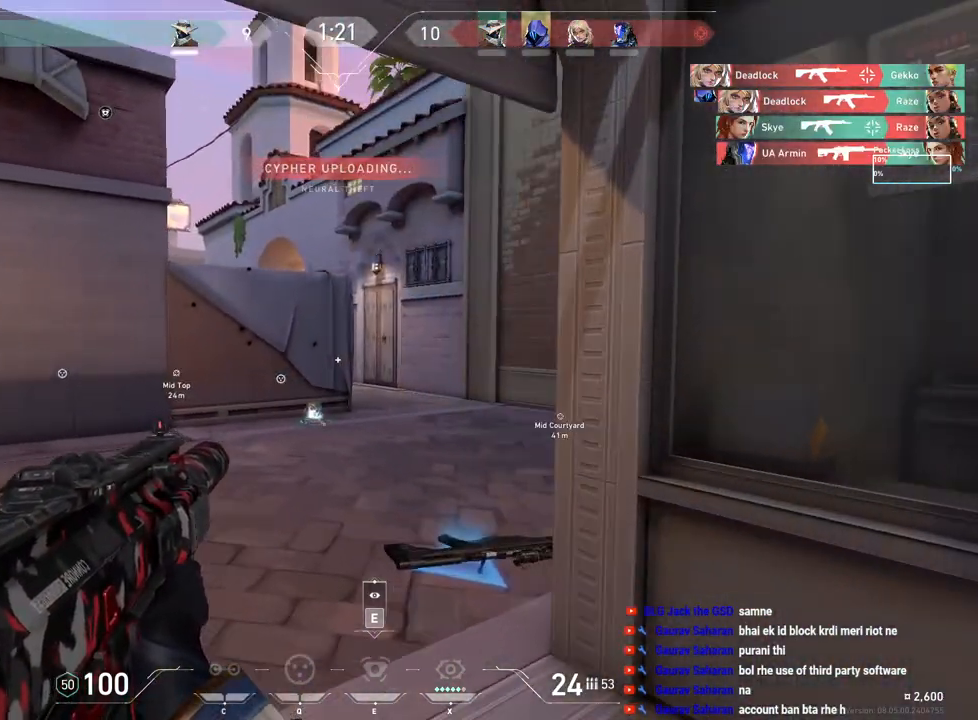
{"keys": ["d", "w"], "mouse": [], "events": [[267, "d", "down"]]}
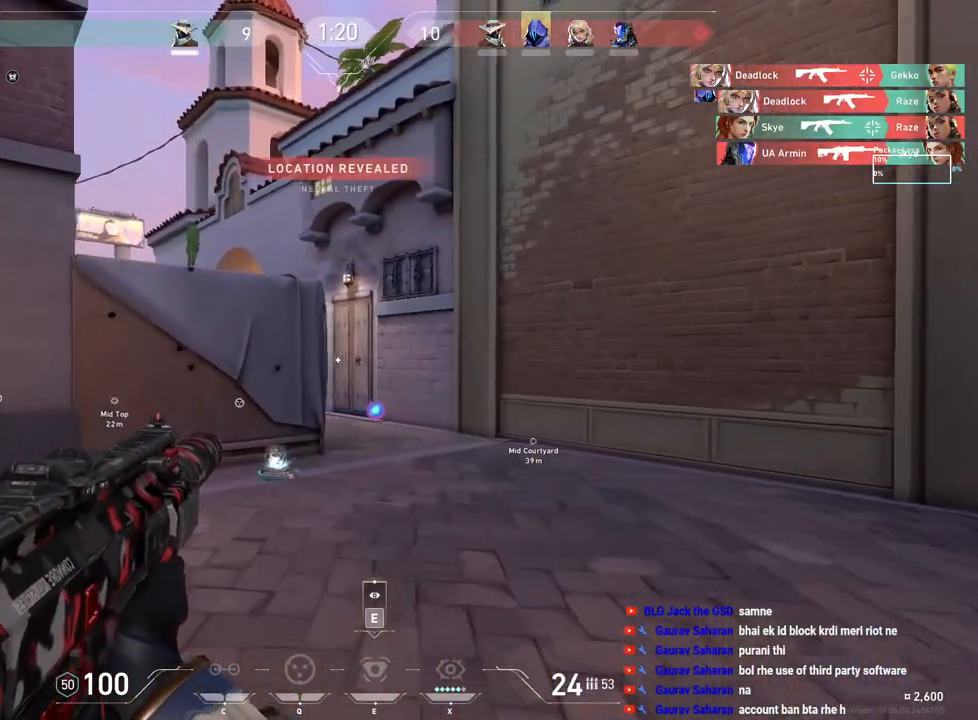
{"keys": ["d"], "mouse": [], "events": [[217, "w", "up"]]}
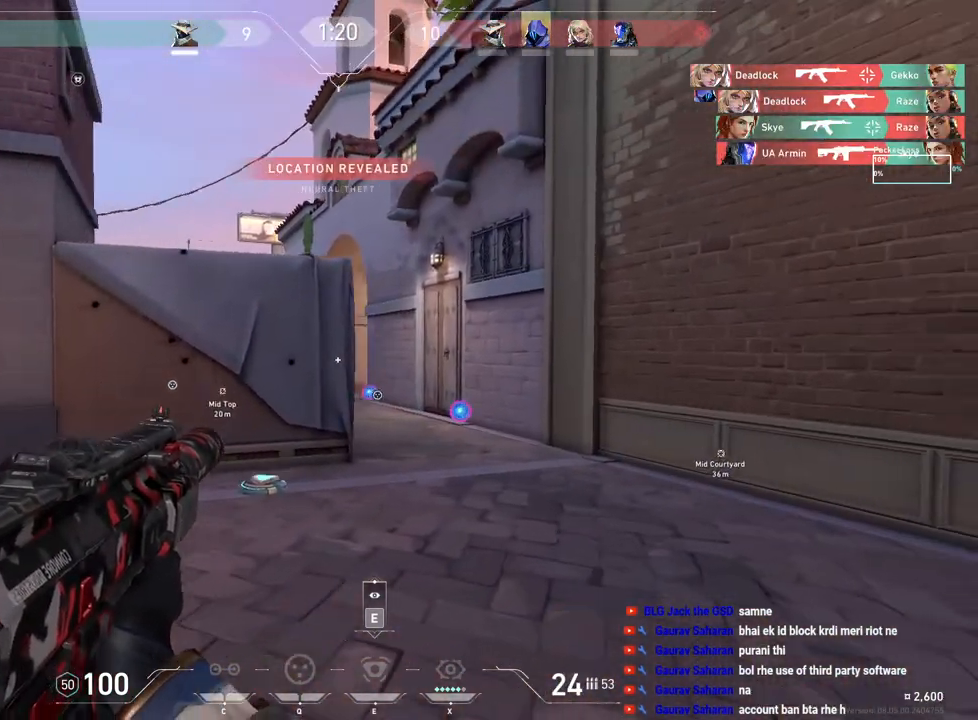
{"keys": ["d"], "mouse": [], "events": [[283, "a", "down"], [300, "d", "up"], [433, "a", "up"], [450, "d", "down"]]}